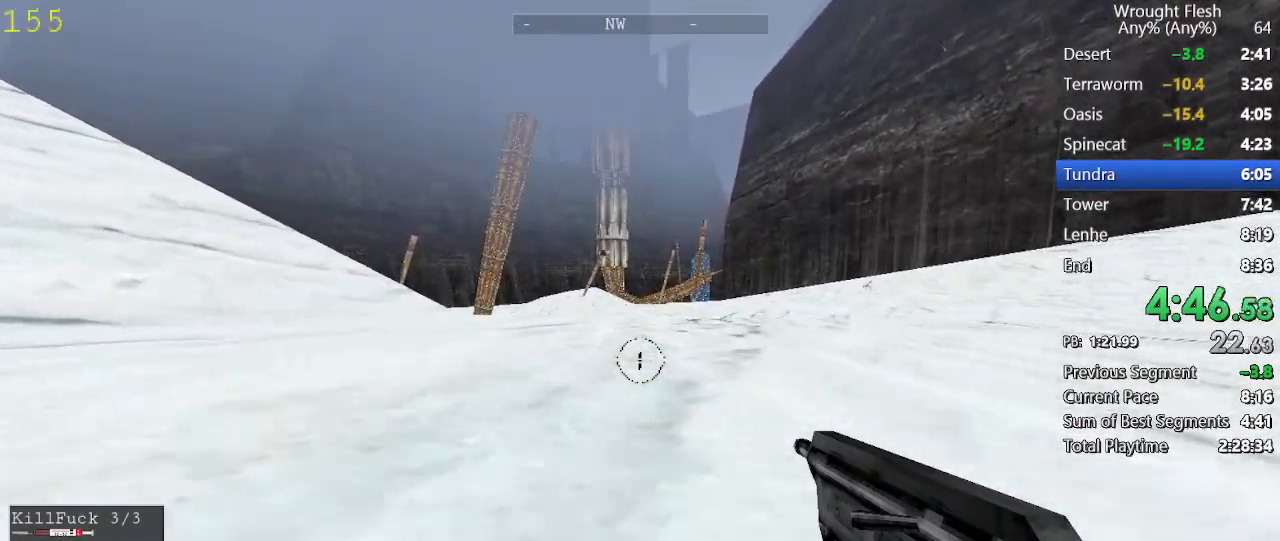
Gameplay with keyboard and mouse; each line is a JSON object with the keys and mouse buttons held at the frame after it. "events" lists presses ("down") and releases ("up") of "1", "2", "3", "4", "5", "a", "alt", "c", "caps_lock", "ctrl", "d", "e", "f", "g", "q", "r", "s", "shift", "space", "t", "tab", "v", "w", "x", "z", "mouse_left", "mouse_wheel" and "mouse_right" between this image and that frame as [ms after this image, input, new state], when the widget could be followed in between. "mouse_left", "mouse_wheel", "mouse_right" = the "left", "wheel", "right" buttons of the "mouse" list. No other keys are recorded. "wheel" means that the mouse wheel is clicked or scrolled. Not read: mouse_move.
{"keys": ["shift", "w"], "mouse": [], "events": []}
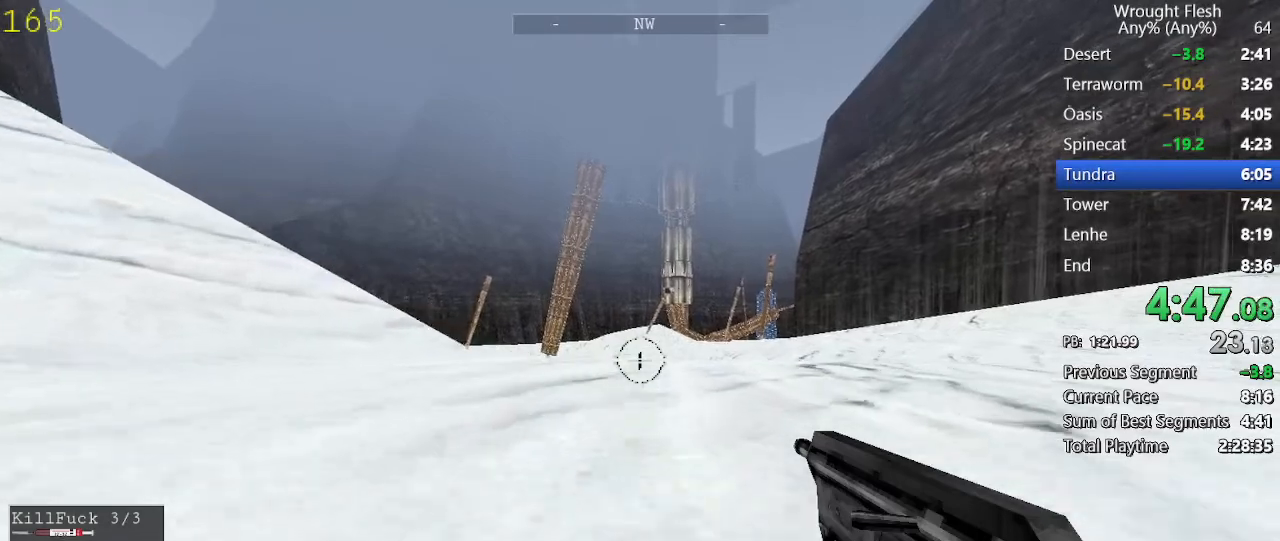
{"keys": ["shift", "w"], "mouse": [], "events": []}
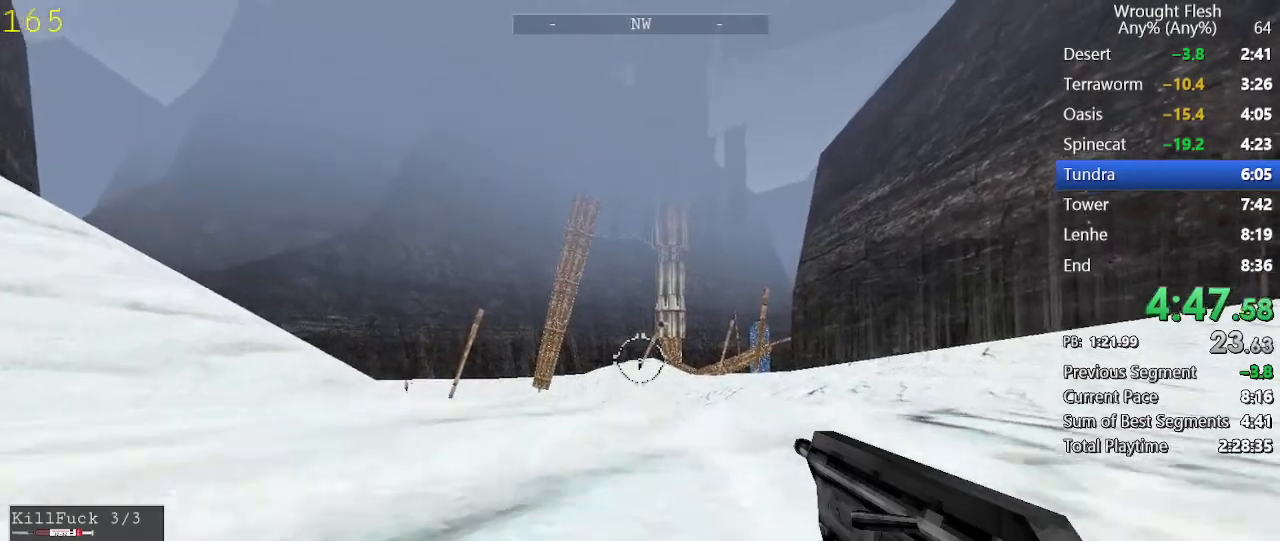
{"keys": ["shift", "w"], "mouse": [], "events": []}
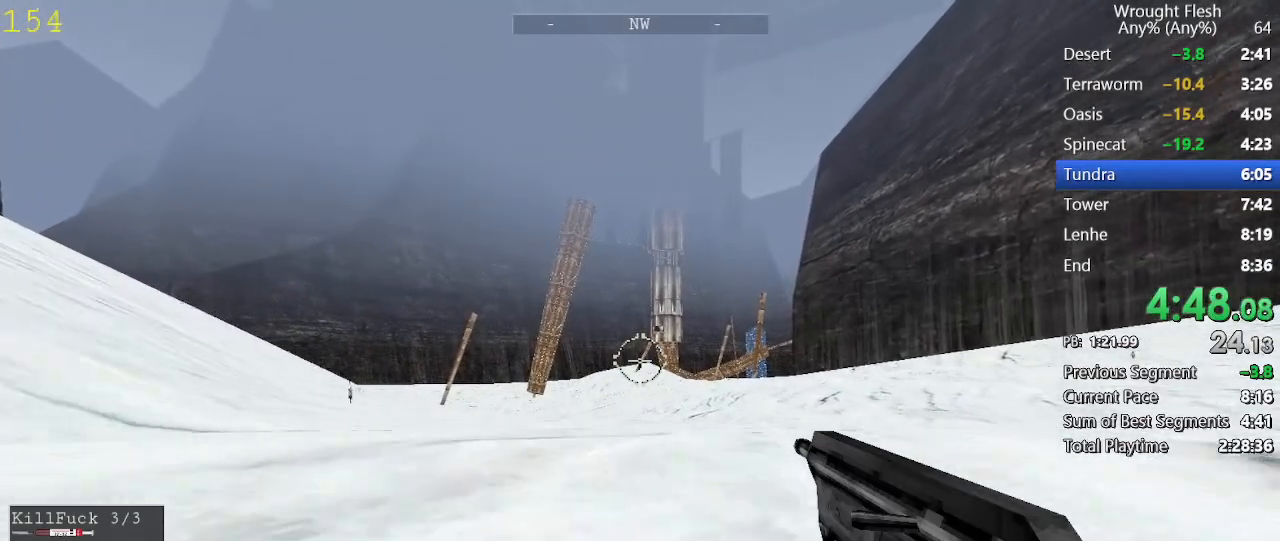
{"keys": ["shift", "w"], "mouse": [], "events": []}
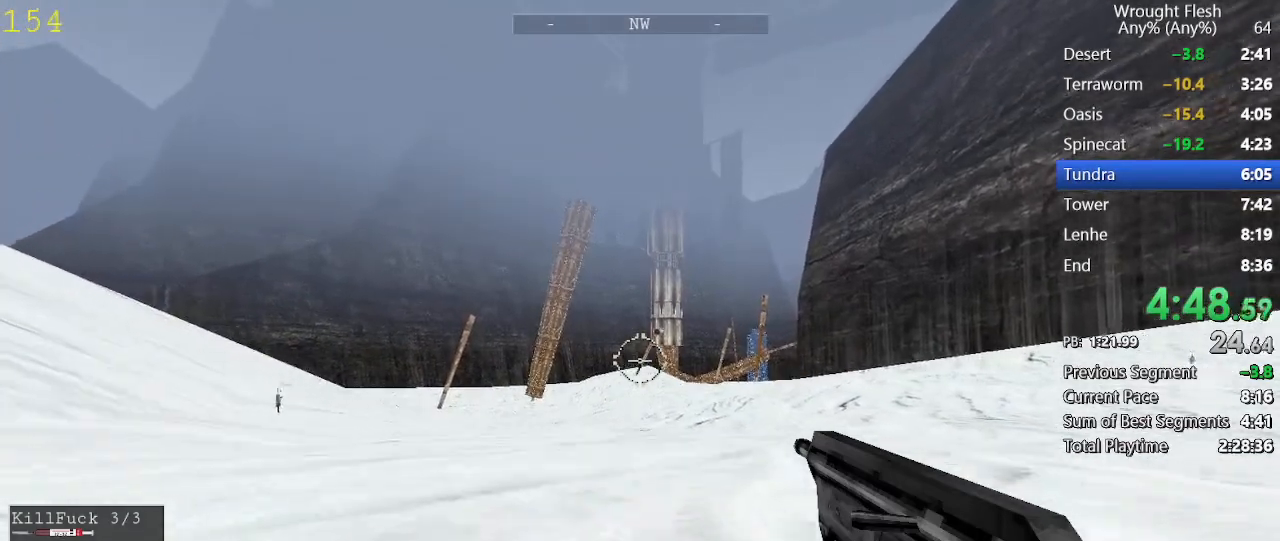
{"keys": ["shift", "w"], "mouse": [], "events": [[100, "shift", "up"], [150, "space", "down"], [383, "space", "up"], [483, "shift", "down"]]}
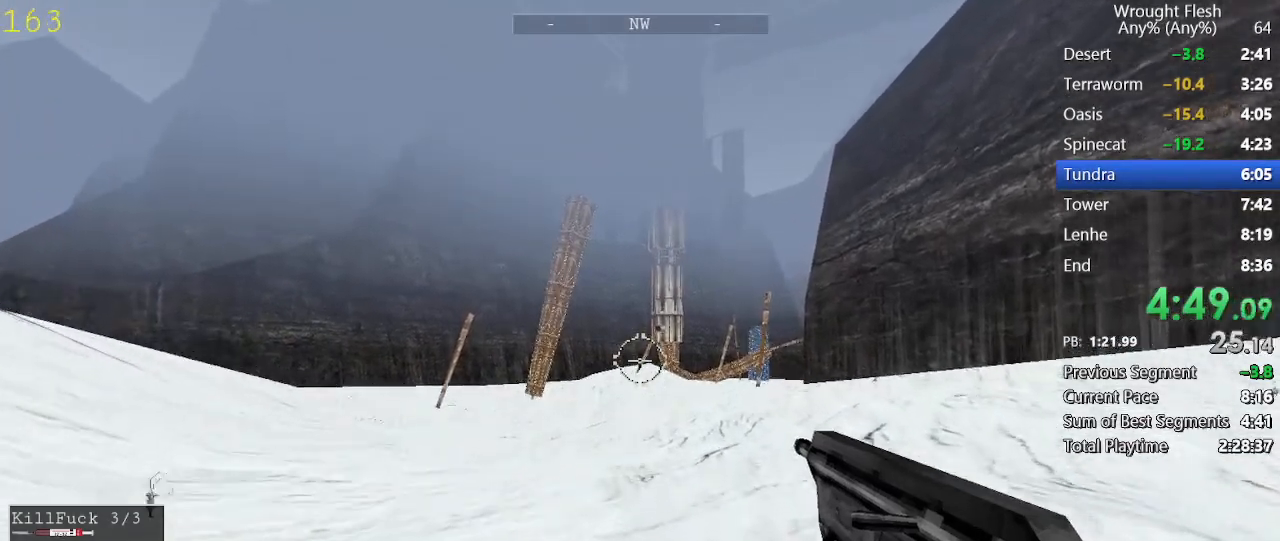
{"keys": ["shift", "w"], "mouse": [], "events": []}
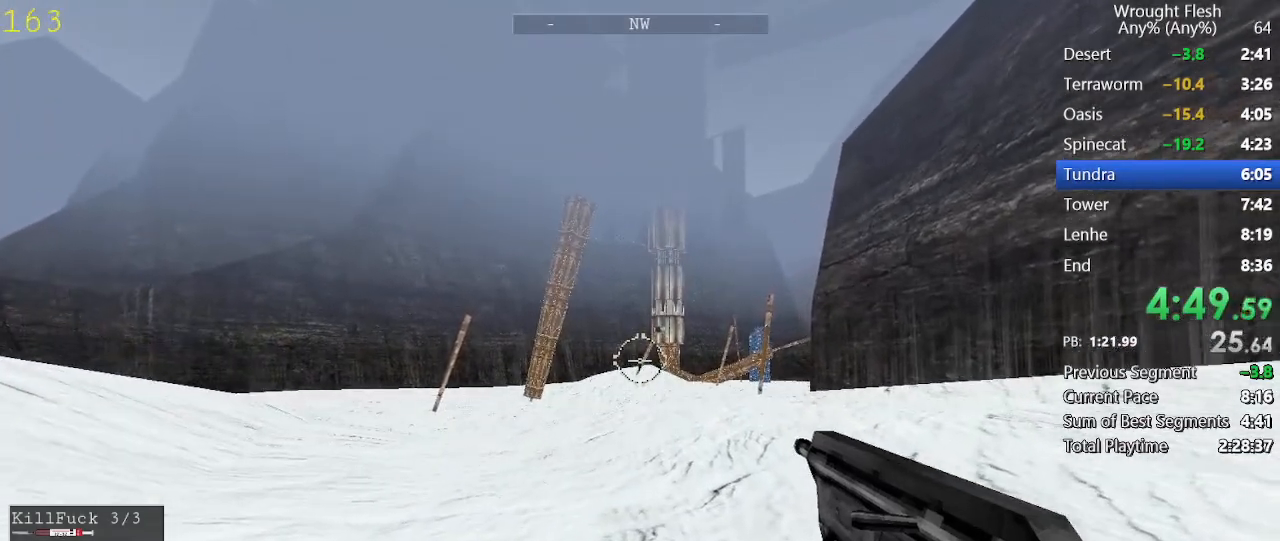
{"keys": ["shift", "w"], "mouse": [], "events": []}
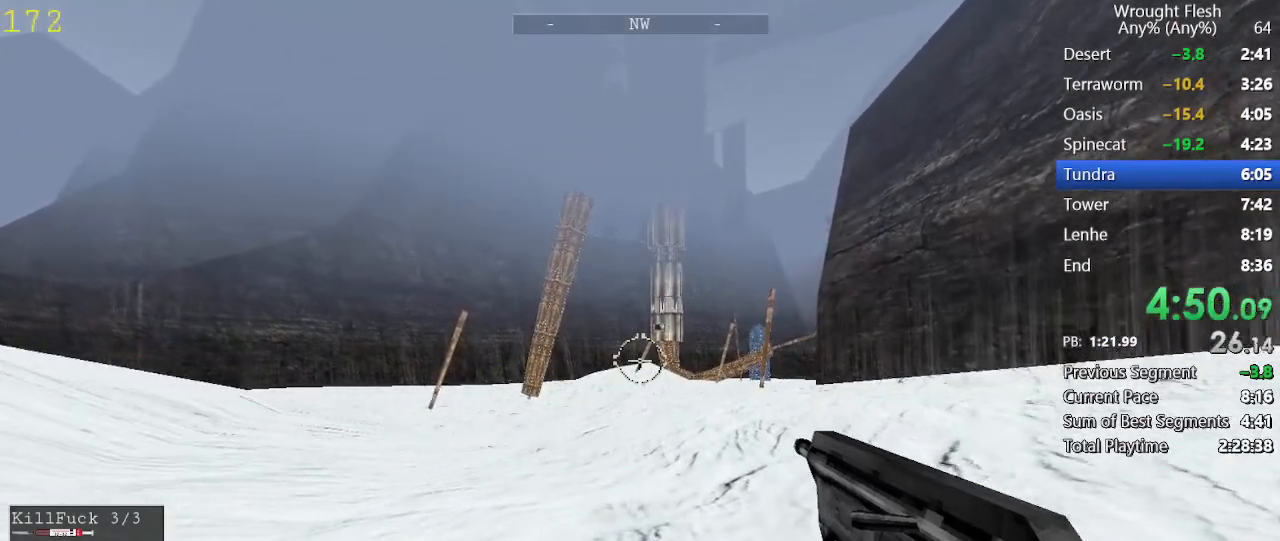
{"keys": ["shift", "w"], "mouse": [], "events": []}
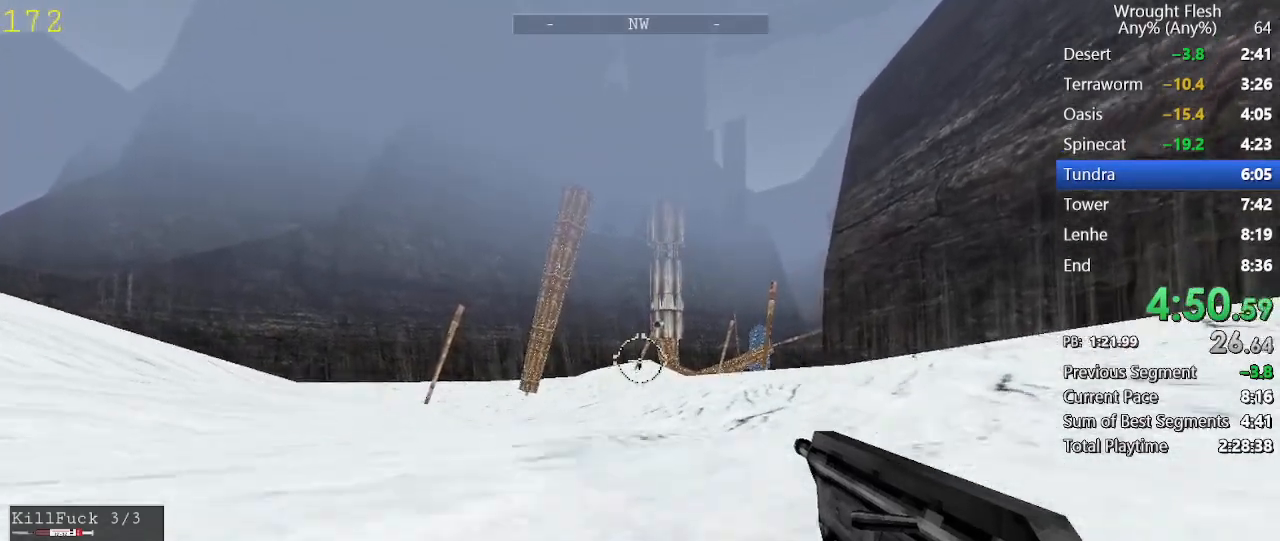
{"keys": ["shift", "w"], "mouse": [], "events": []}
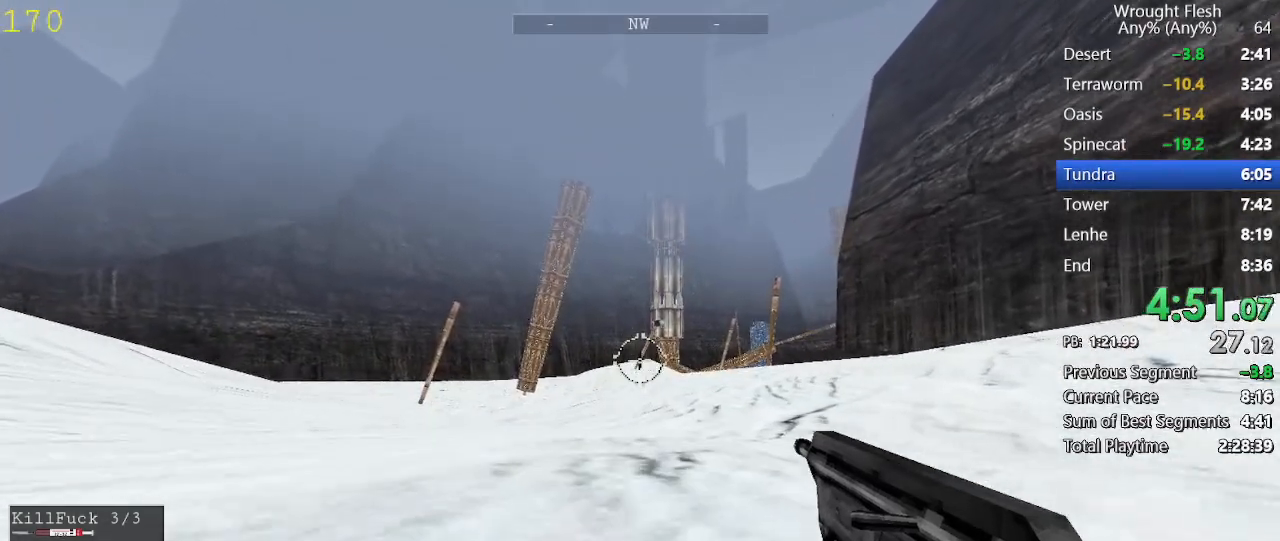
{"keys": ["shift", "w"], "mouse": [], "events": []}
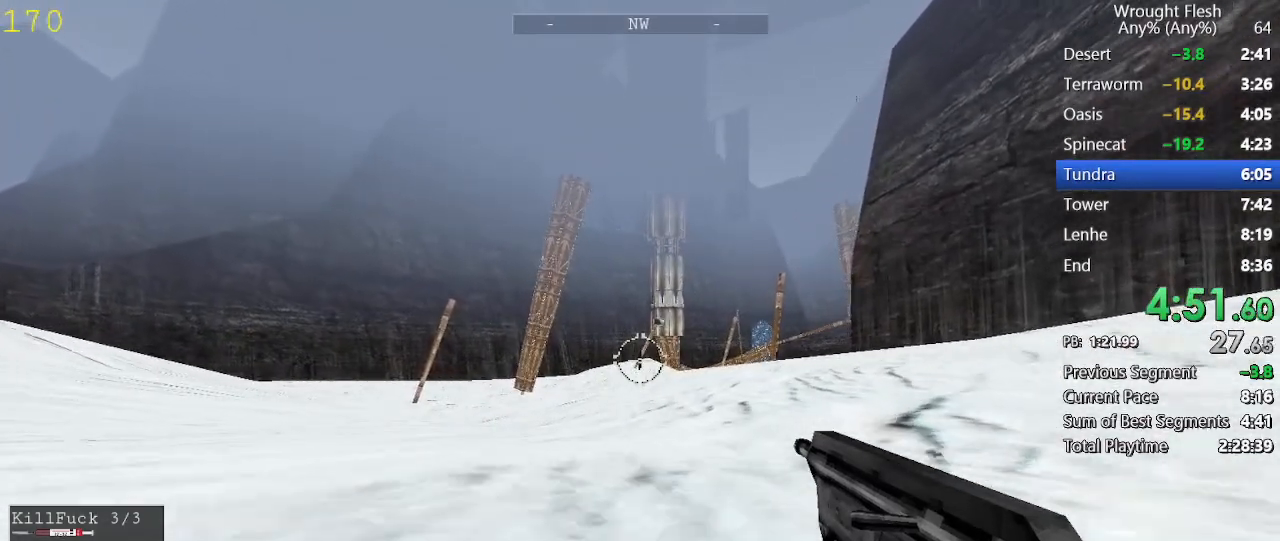
{"keys": ["shift", "w"], "mouse": [], "events": []}
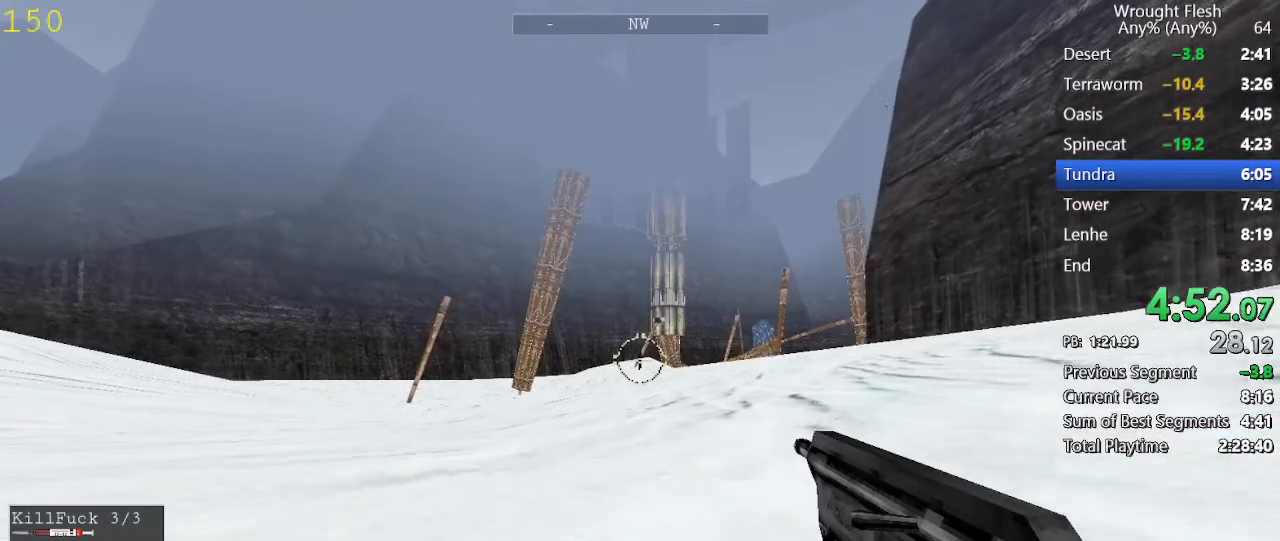
{"keys": ["shift", "w"], "mouse": [], "events": []}
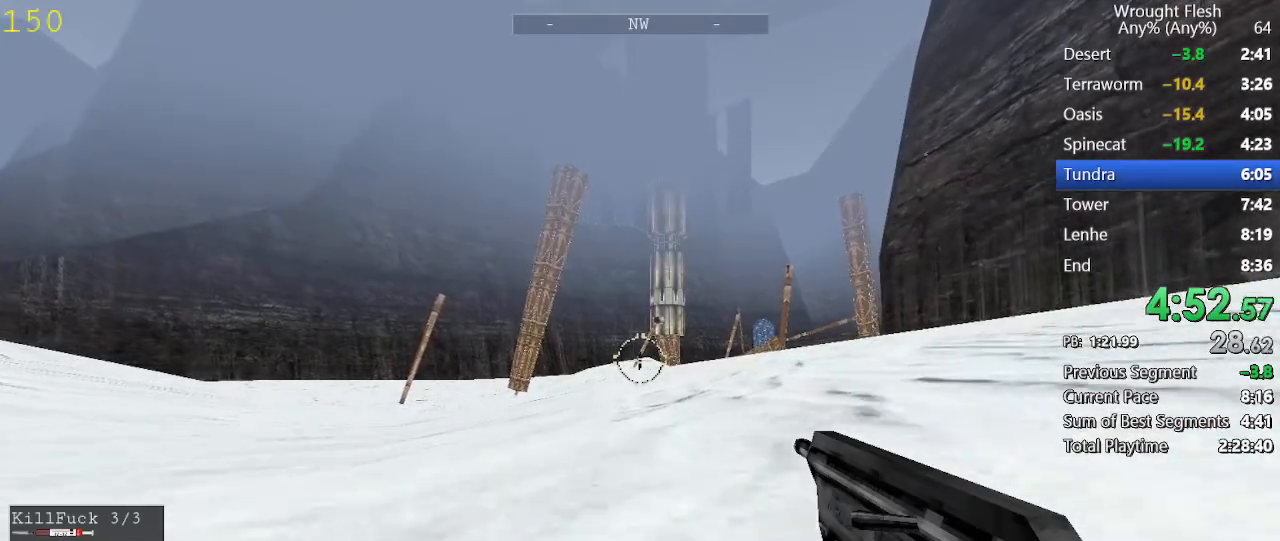
{"keys": ["w"], "mouse": [], "events": [[183, "shift", "up"]]}
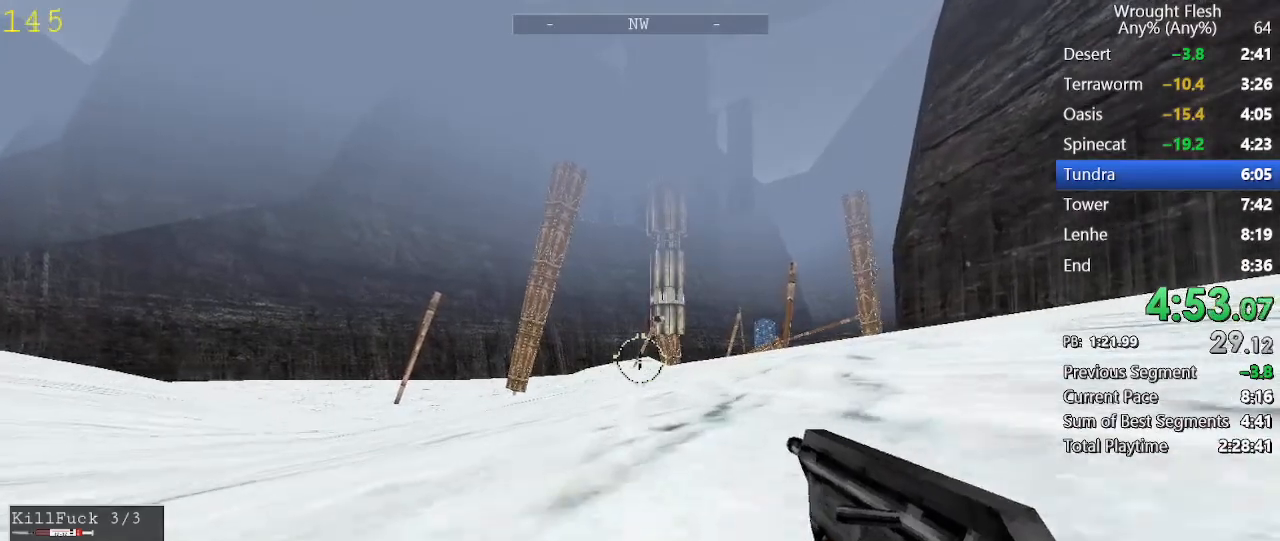
{"keys": ["w"], "mouse": [], "events": []}
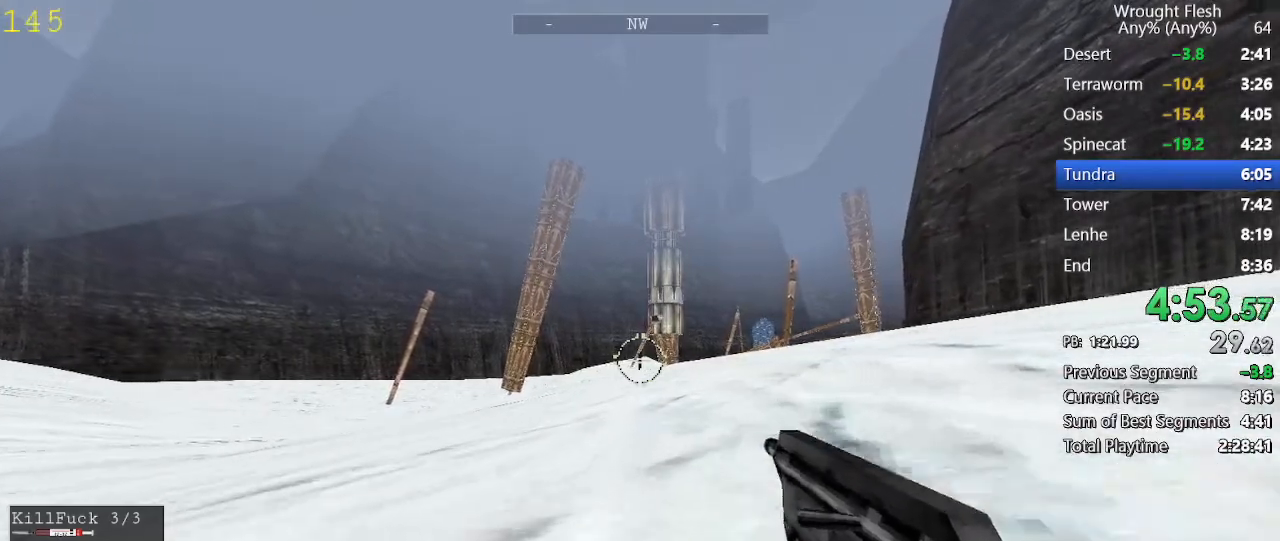
{"keys": ["w"], "mouse": [], "events": []}
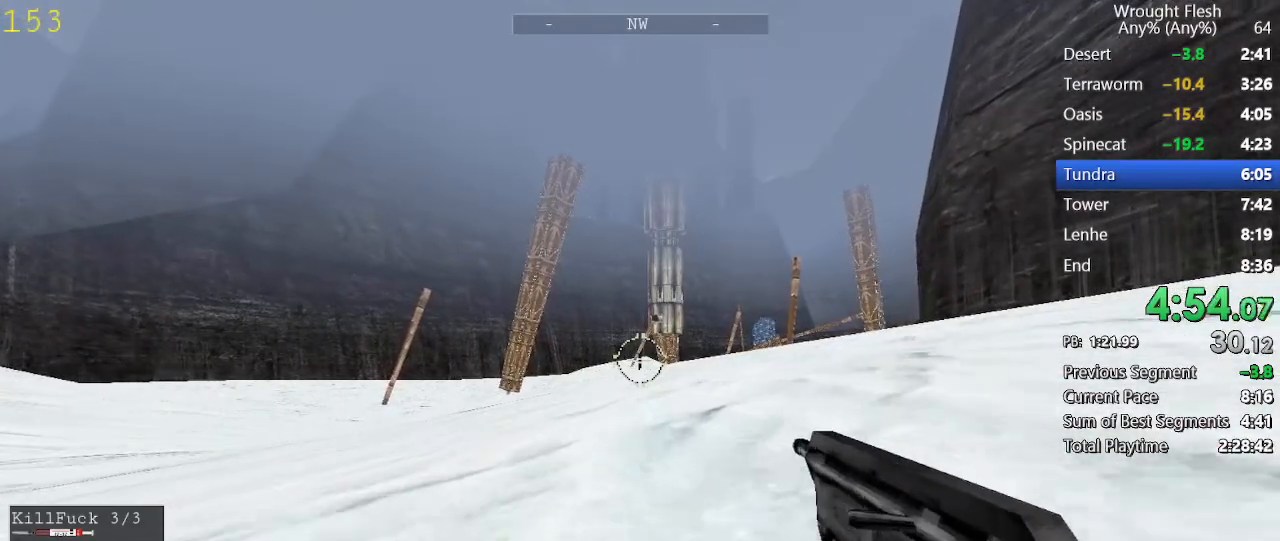
{"keys": ["w"], "mouse": [], "events": []}
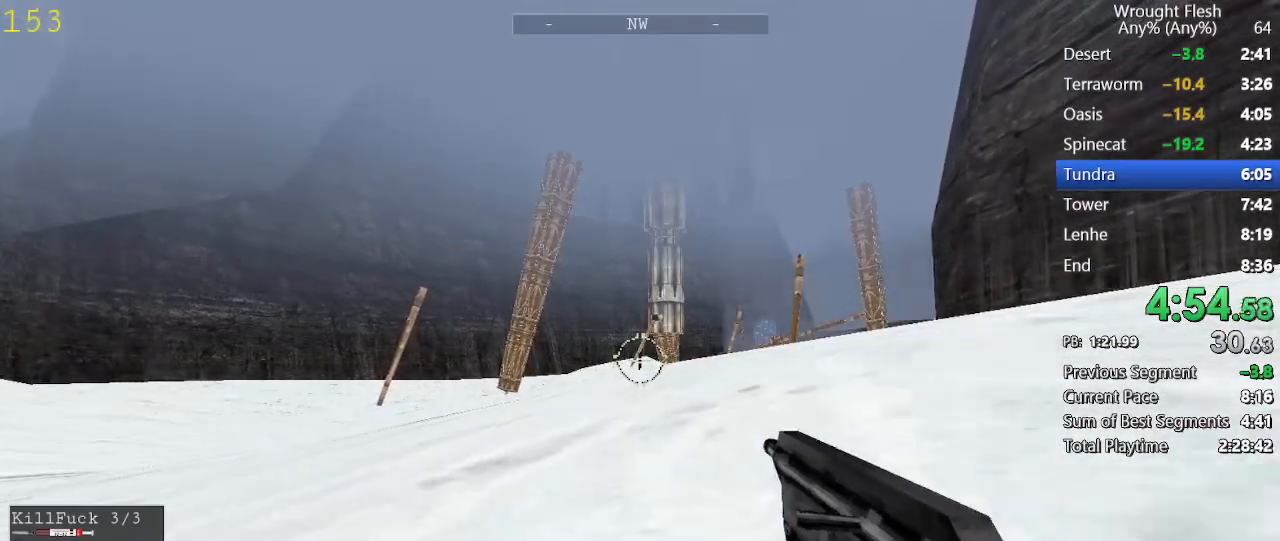
{"keys": ["w"], "mouse": [], "events": []}
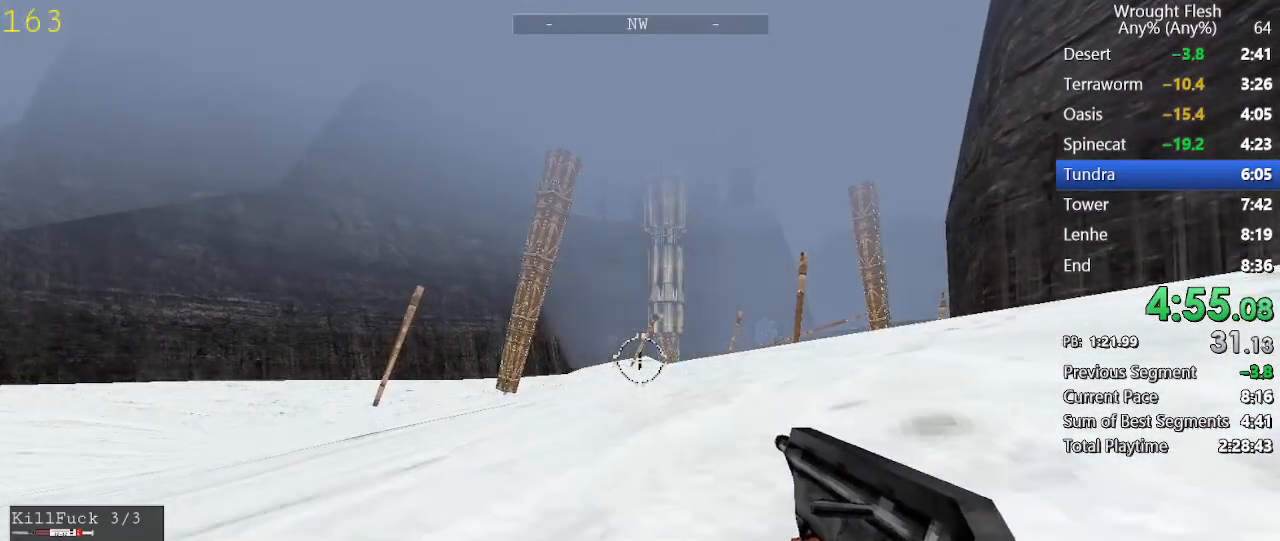
{"keys": ["w"], "mouse": [], "events": []}
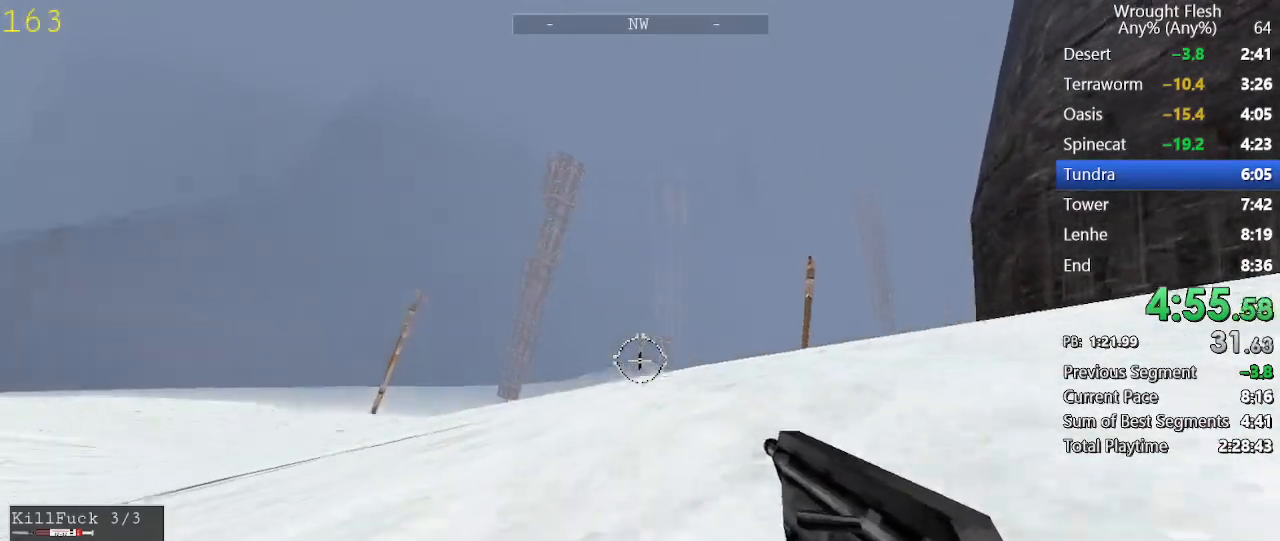
{"keys": ["w"], "mouse": [], "events": []}
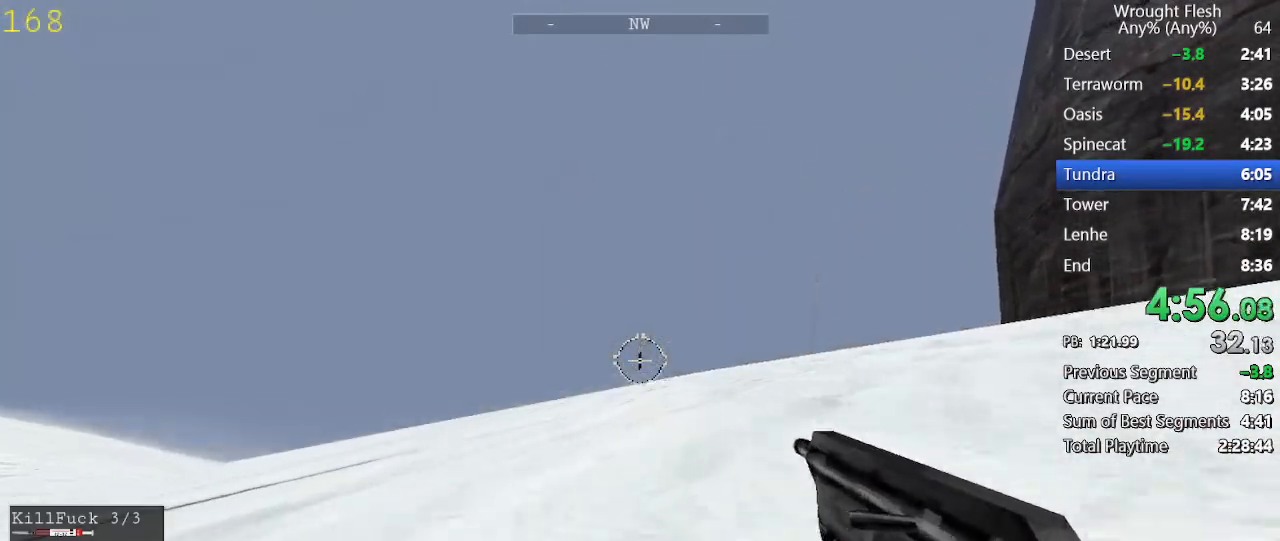
{"keys": ["w"], "mouse": [], "events": []}
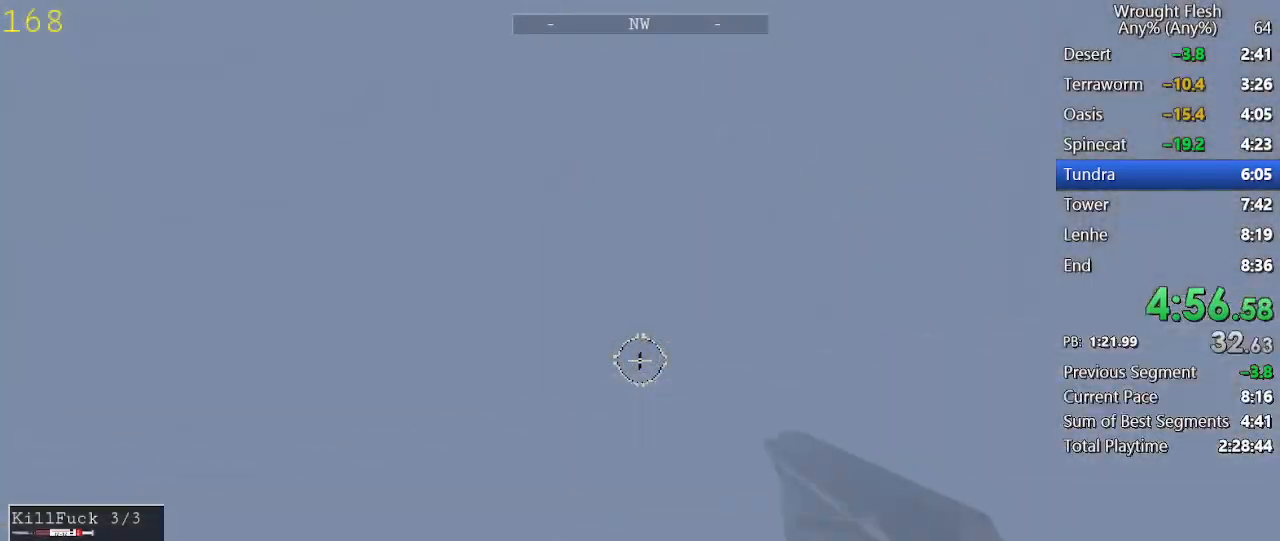
{"keys": ["w"], "mouse": [], "events": []}
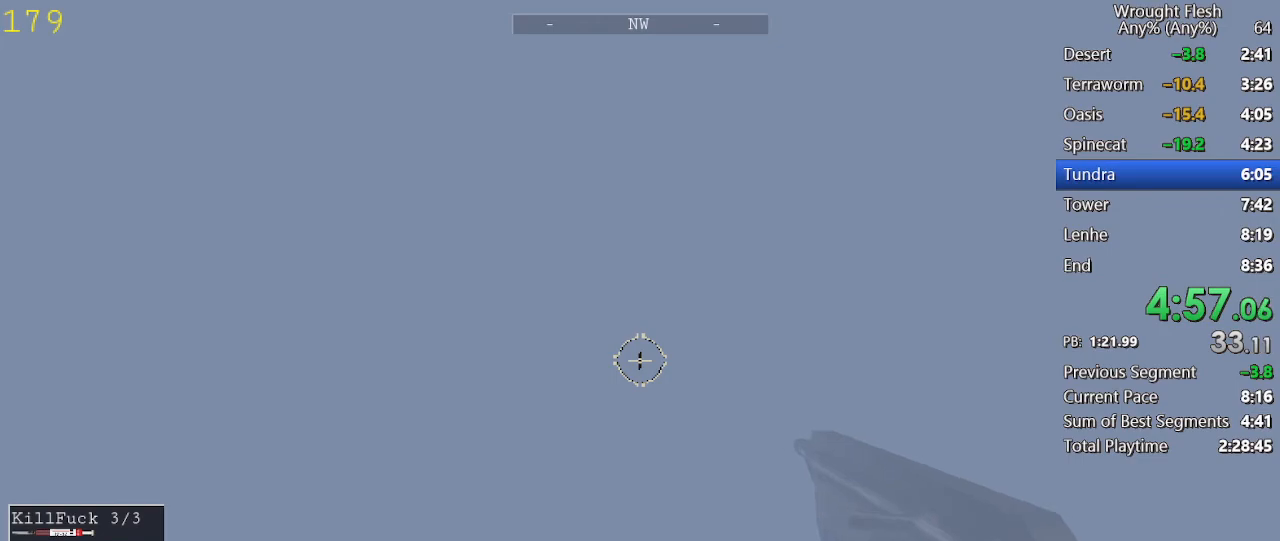
{"keys": ["w"], "mouse": [], "events": []}
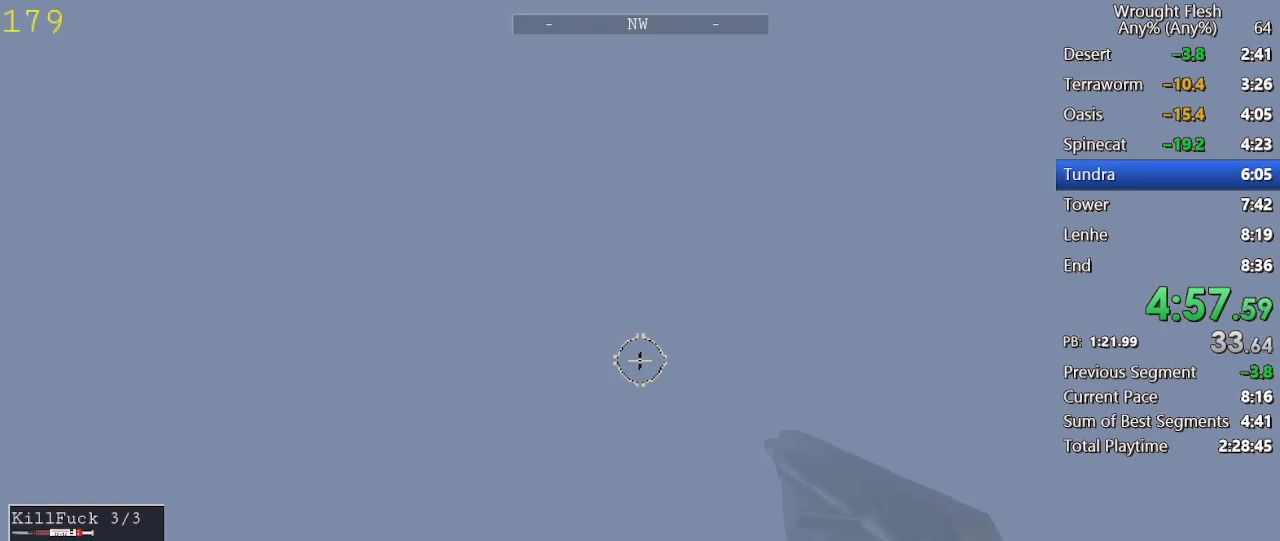
{"keys": ["w"], "mouse": [], "events": []}
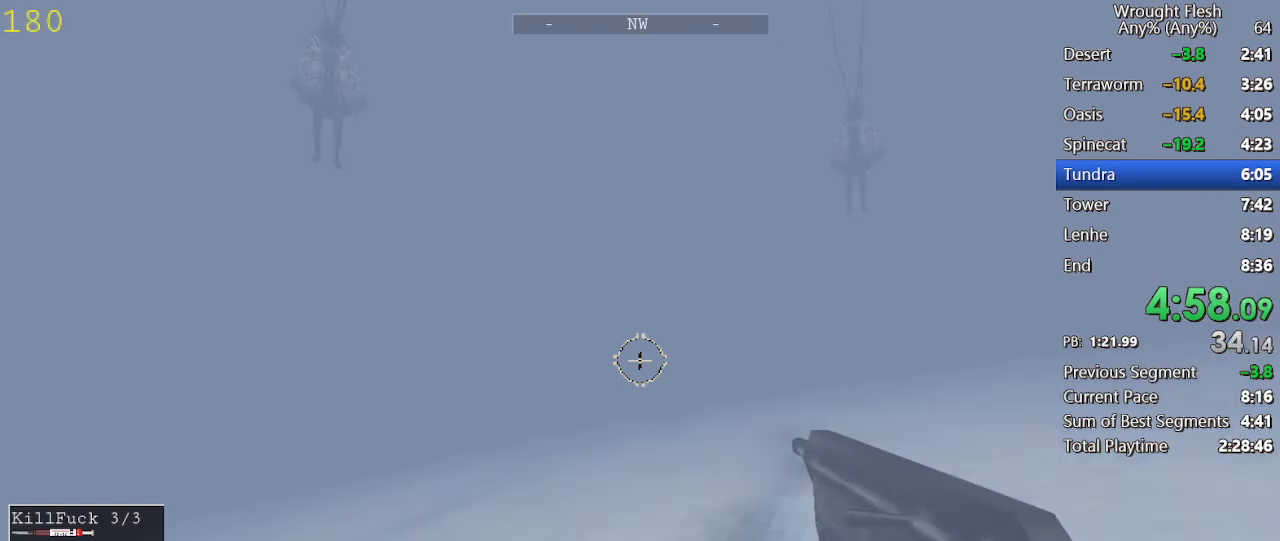
{"keys": ["w"], "mouse": [], "events": []}
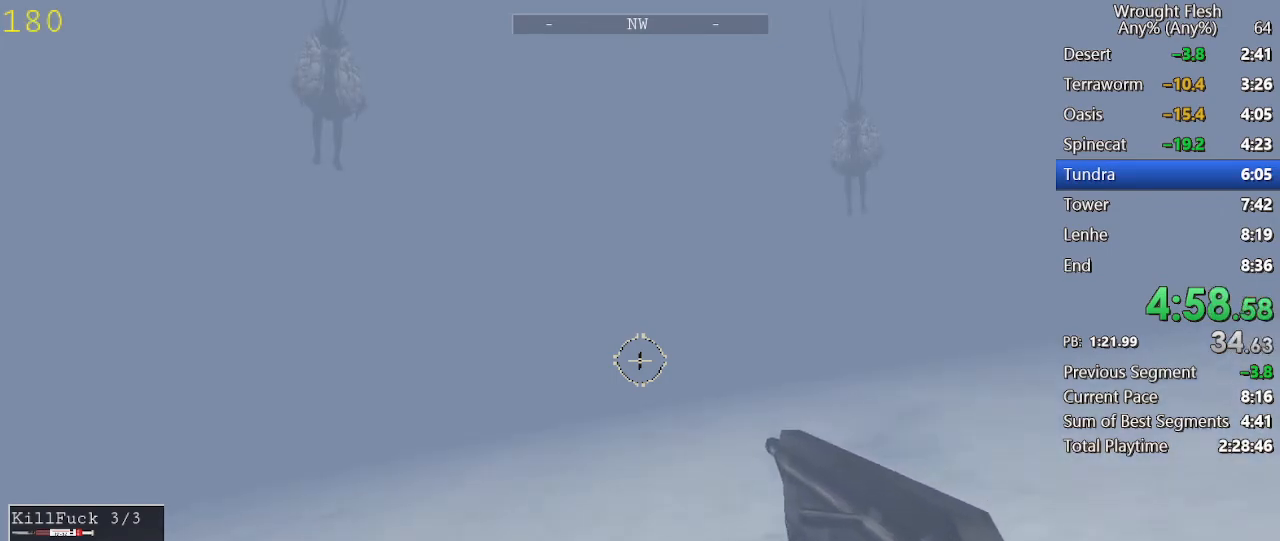
{"keys": ["w"], "mouse": [], "events": []}
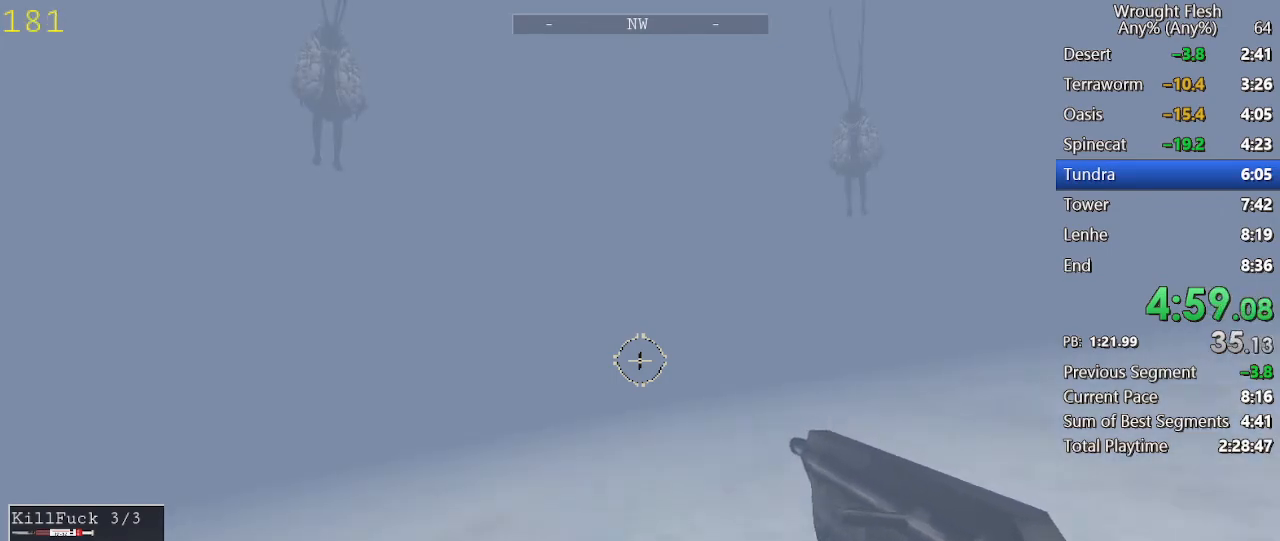
{"keys": ["w"], "mouse": [], "events": []}
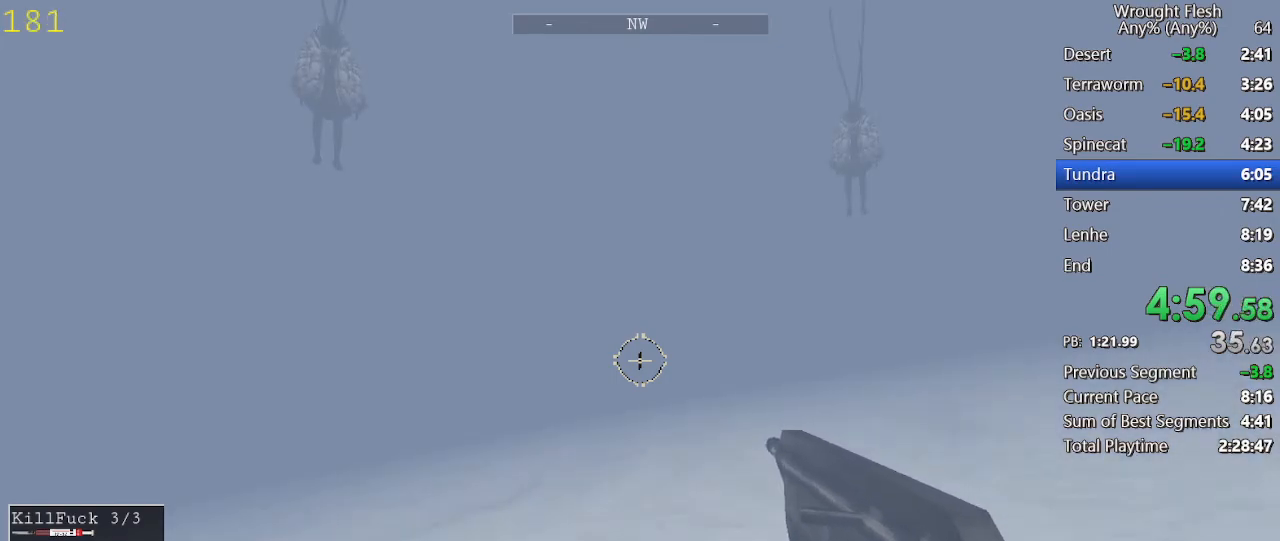
{"keys": ["w"], "mouse": [], "events": []}
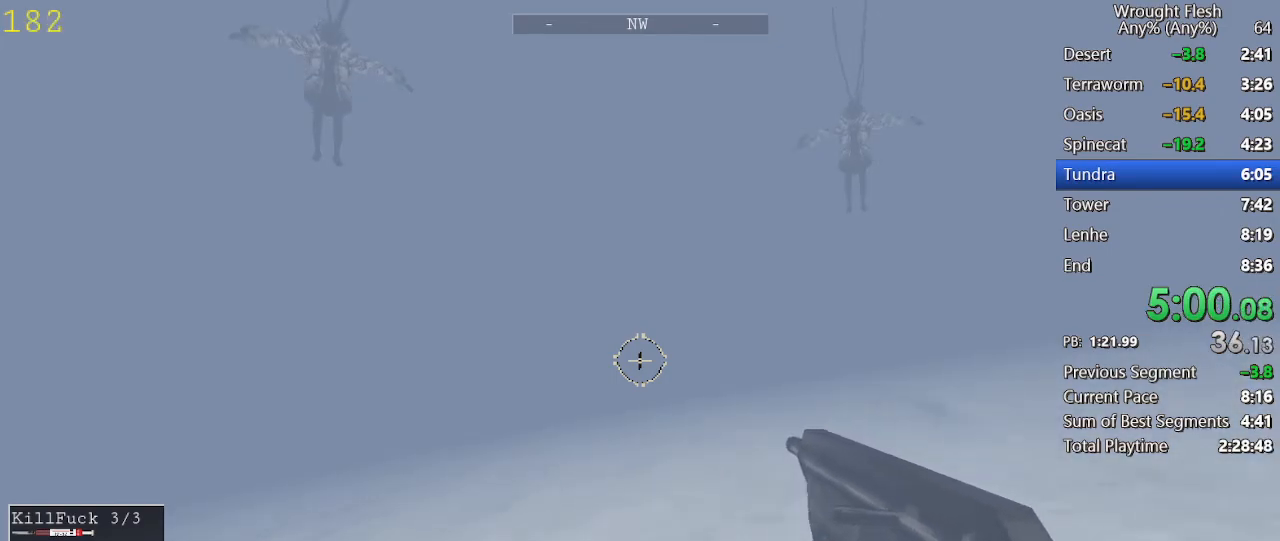
{"keys": ["w"], "mouse": [], "events": []}
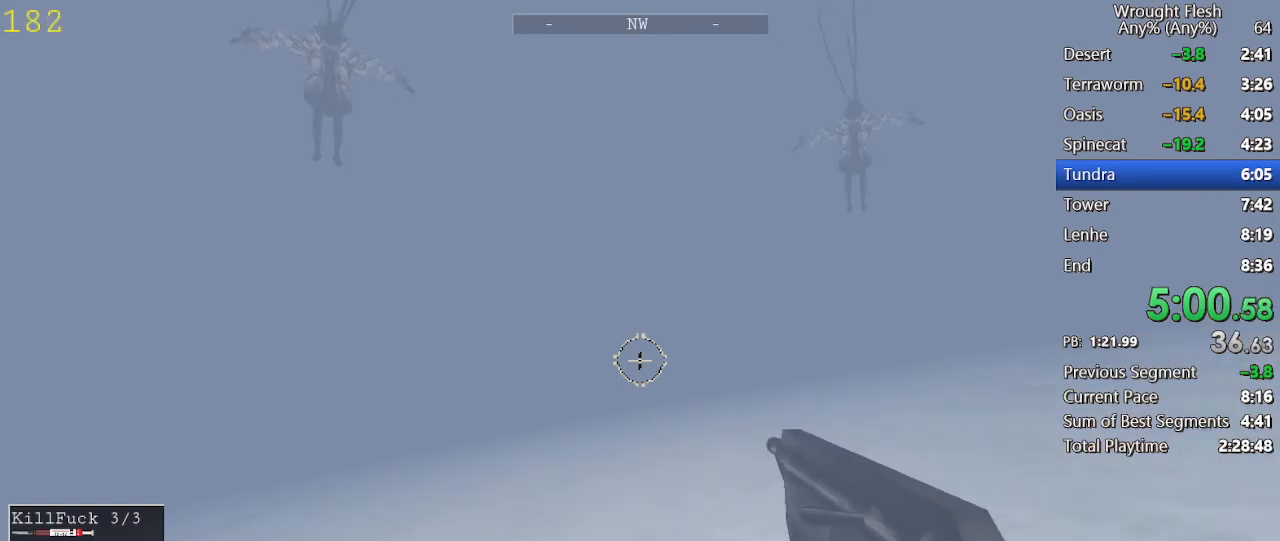
{"keys": ["w"], "mouse": [], "events": []}
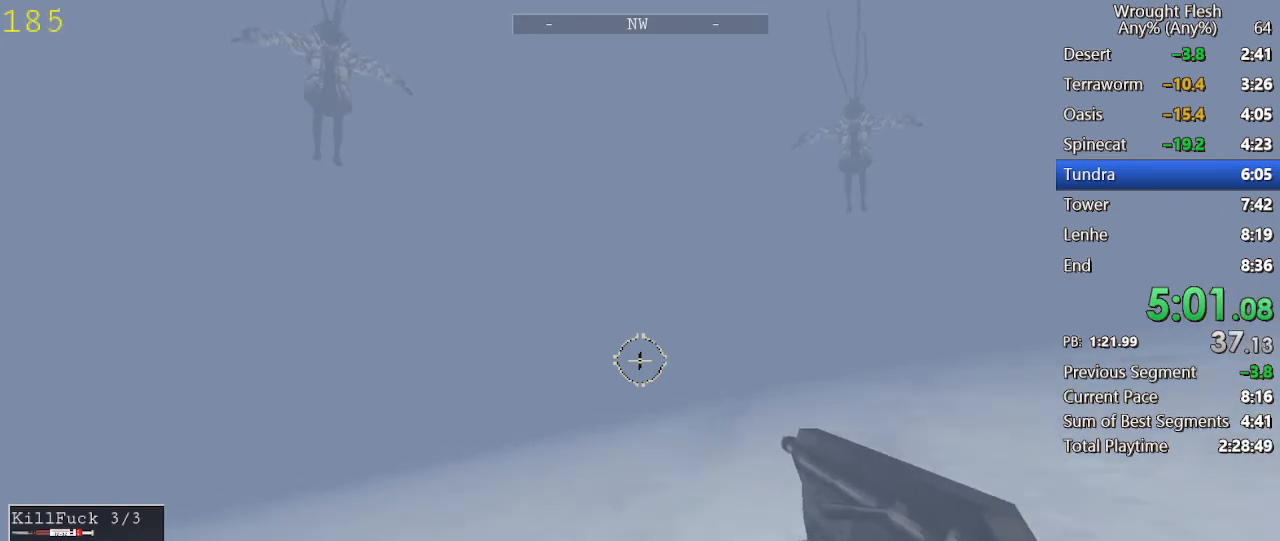
{"keys": ["w"], "mouse": [], "events": []}
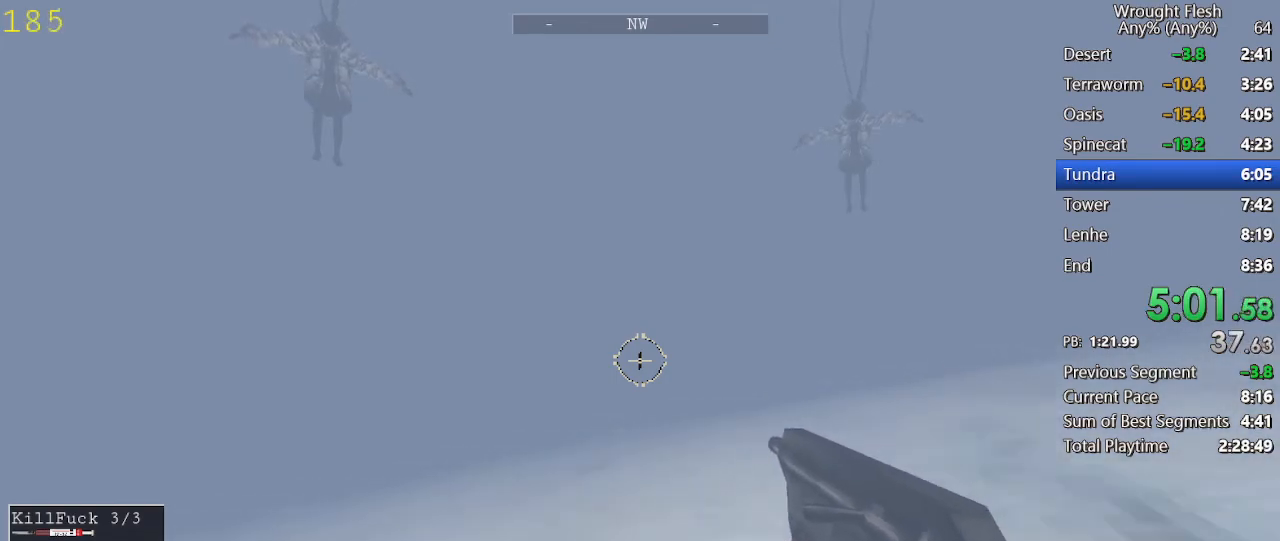
{"keys": ["w"], "mouse": [], "events": []}